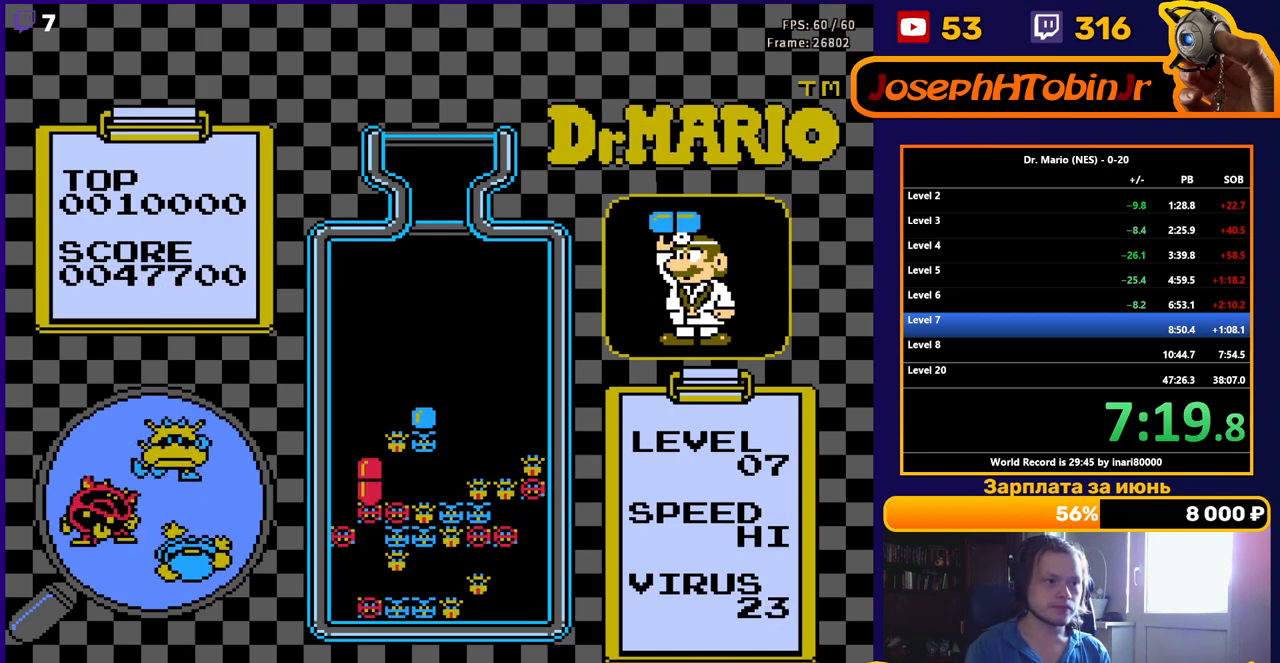
Gameplay with a controller (Nintendo layout); each line is a JSON object with the inputs held at the frame after it. "events" lists button and stick changes between this image and that frame as [ms after this image, input, new state], when the widget could be followed in between. Not read: L3 R3.
{"buttons": ["DPAD_DOWN"], "events": [[67, "DPAD_RIGHT", "down"], [133, "DPAD_RIGHT", "up"], [383, "DPAD_DOWN", "down"]]}
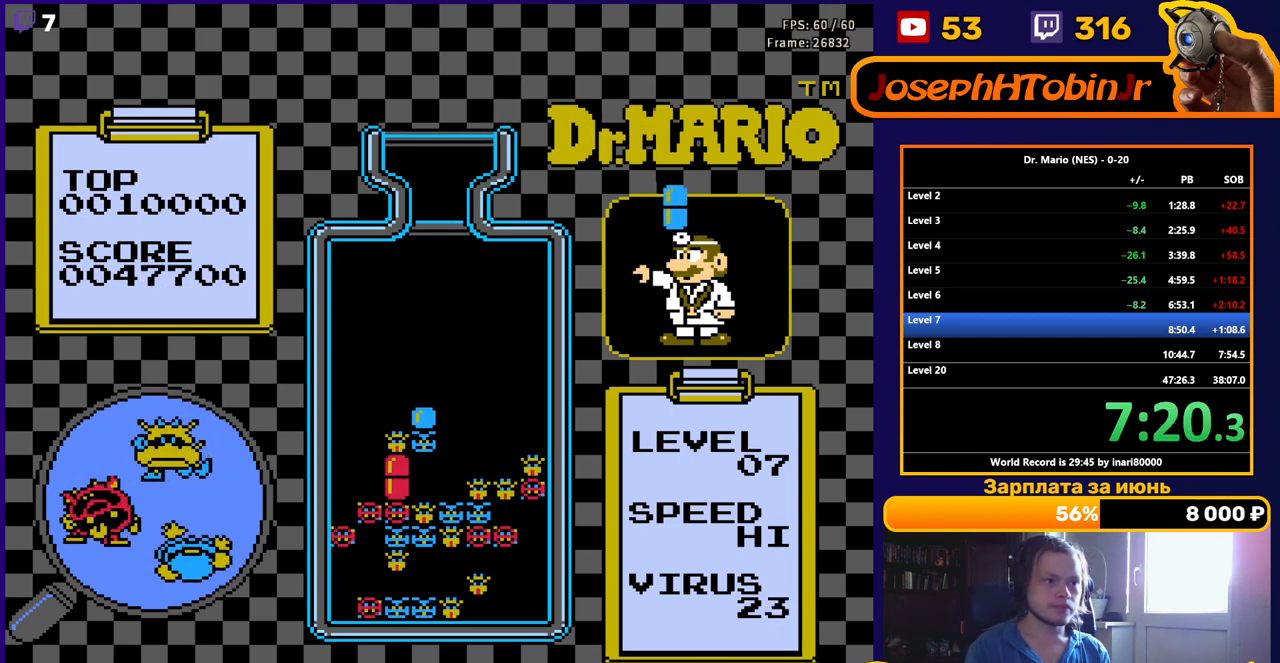
{"buttons": ["B", "DPAD_DOWN"], "events": [[433, "B", "down"]]}
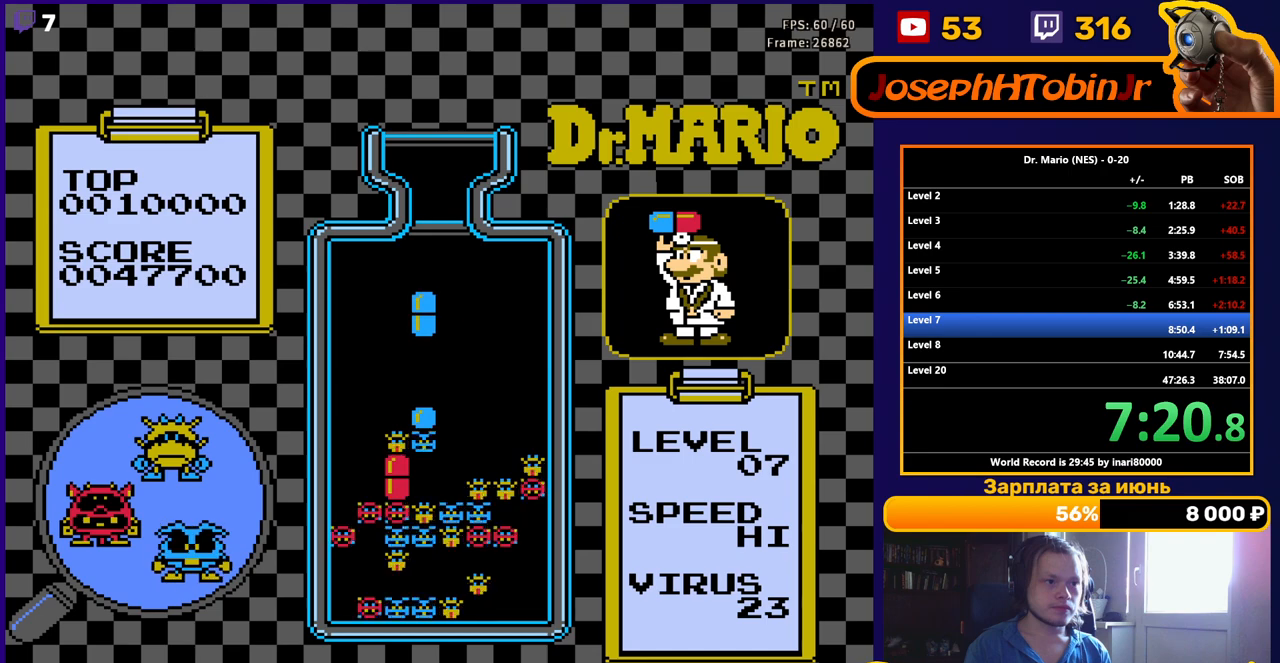
{"buttons": [], "events": [[83, "B", "up"], [383, "DPAD_DOWN", "up"]]}
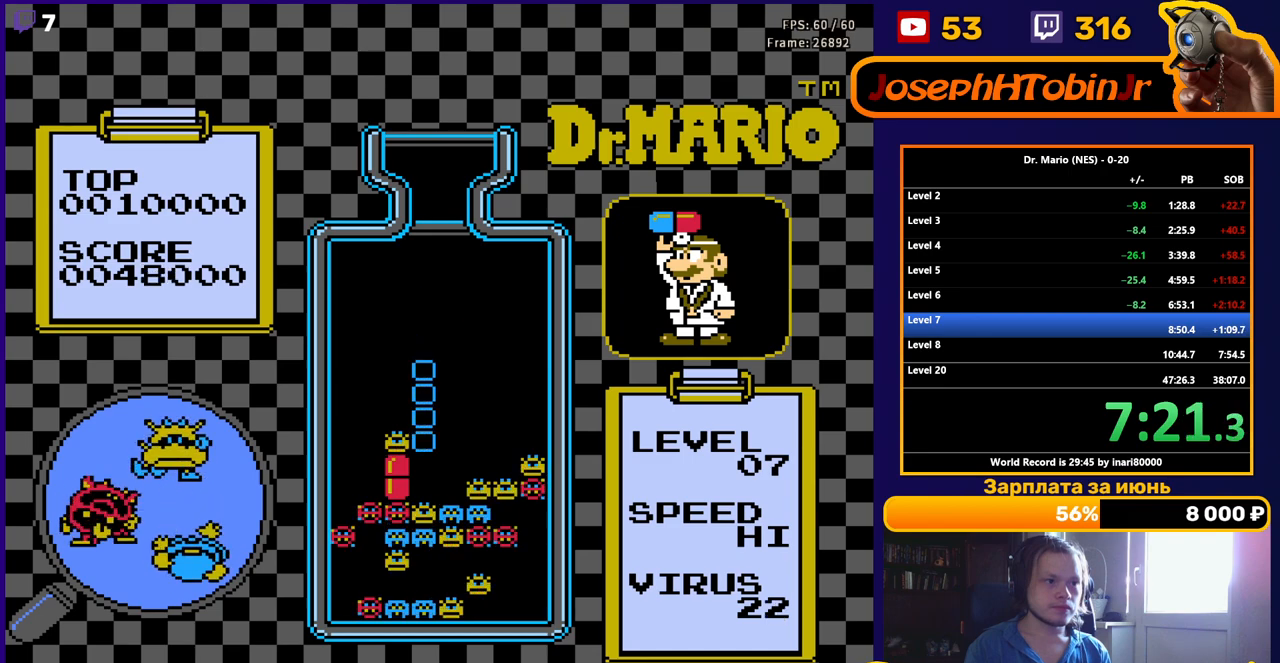
{"buttons": ["DPAD_DOWN"], "events": [[333, "DPAD_DOWN", "down"]]}
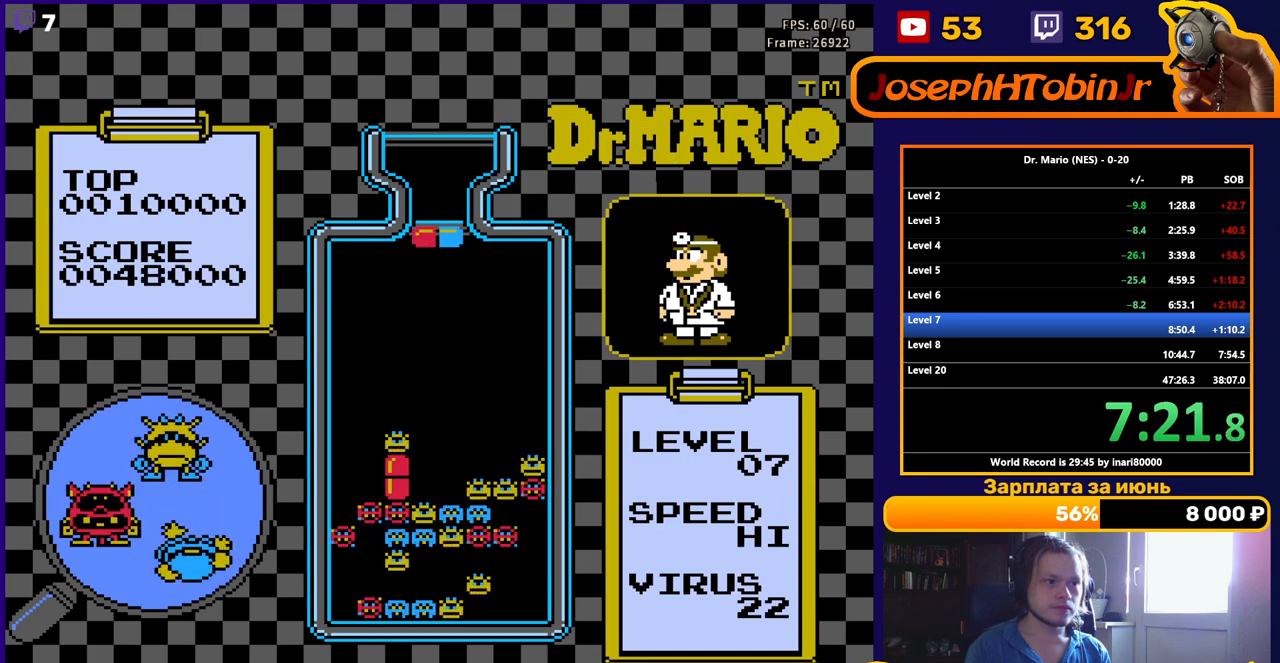
{"buttons": ["B"], "events": [[200, "DPAD_DOWN", "up"], [433, "B", "down"]]}
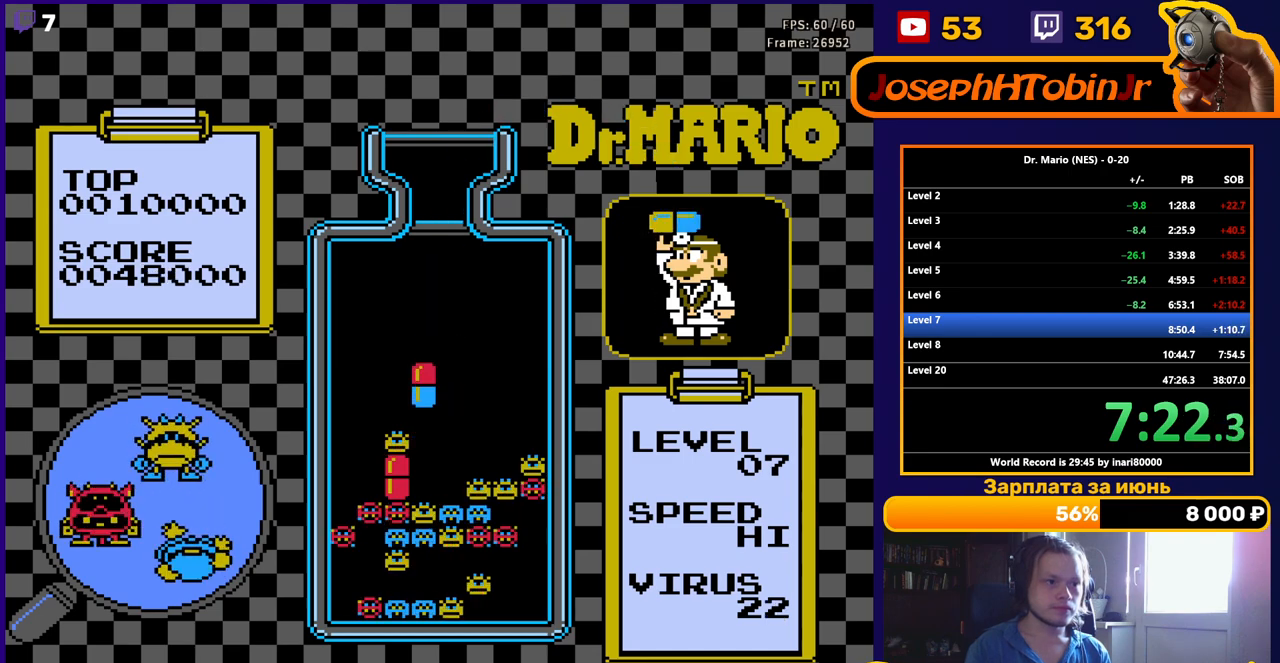
{"buttons": ["DPAD_DOWN"], "events": [[33, "B", "up"], [67, "DPAD_DOWN", "down"], [83, "B", "down"], [200, "B", "up"]]}
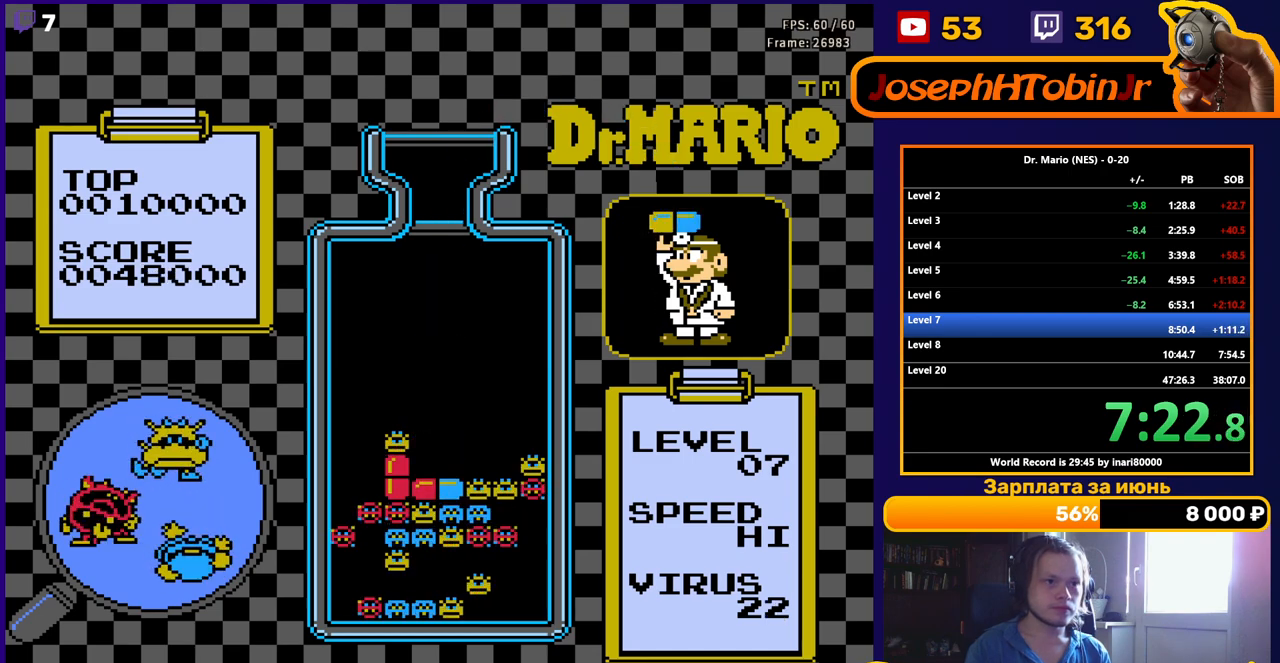
{"buttons": [], "events": [[150, "DPAD_DOWN", "up"]]}
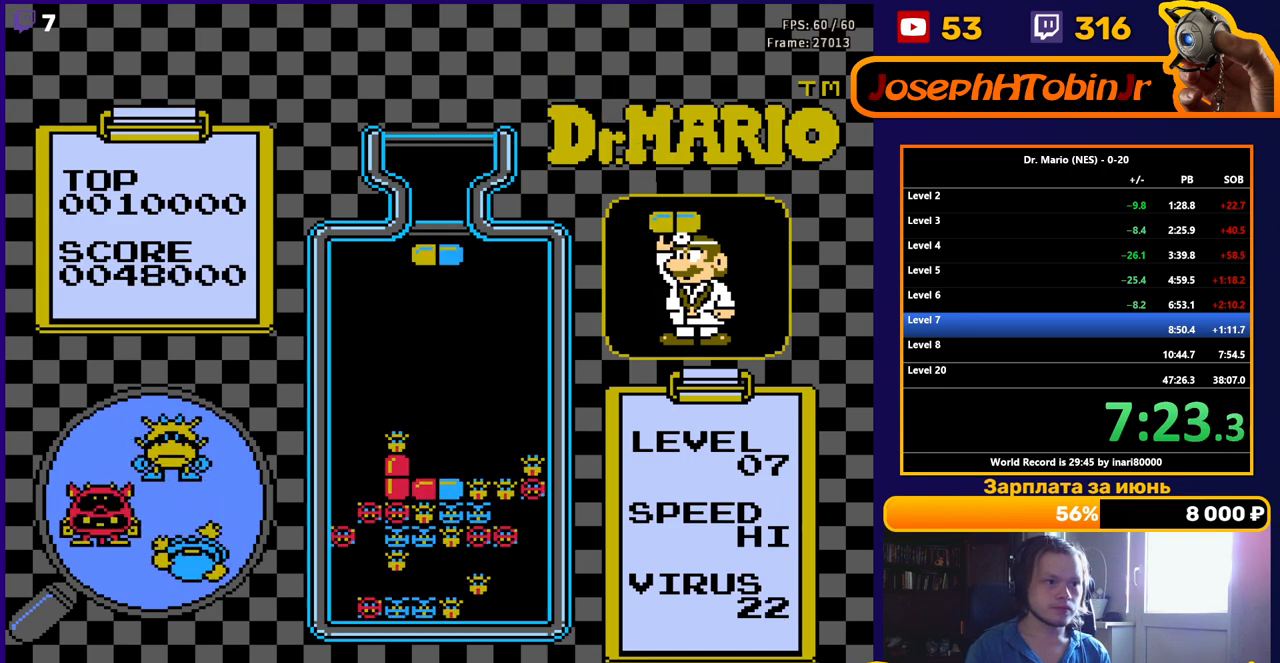
{"buttons": [], "events": [[367, "DPAD_RIGHT", "down"], [467, "DPAD_RIGHT", "up"]]}
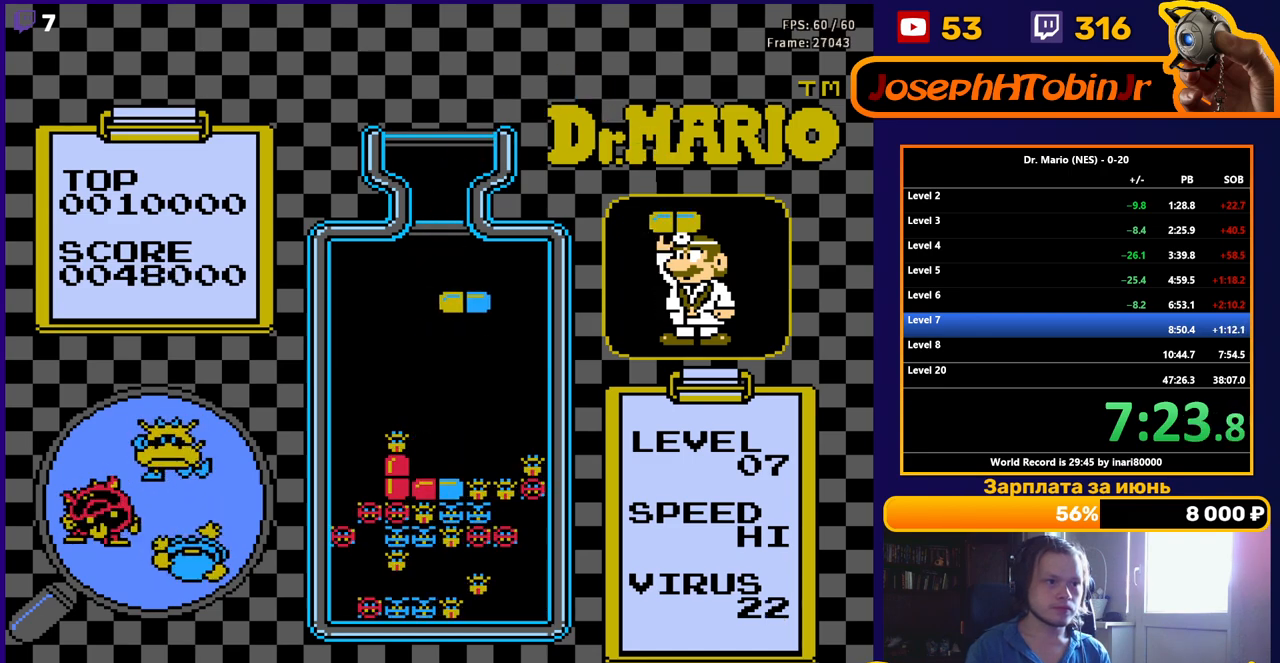
{"buttons": ["DPAD_DOWN"], "events": [[217, "B", "down"], [300, "B", "up"], [333, "DPAD_DOWN", "down"], [367, "B", "down"], [467, "B", "up"]]}
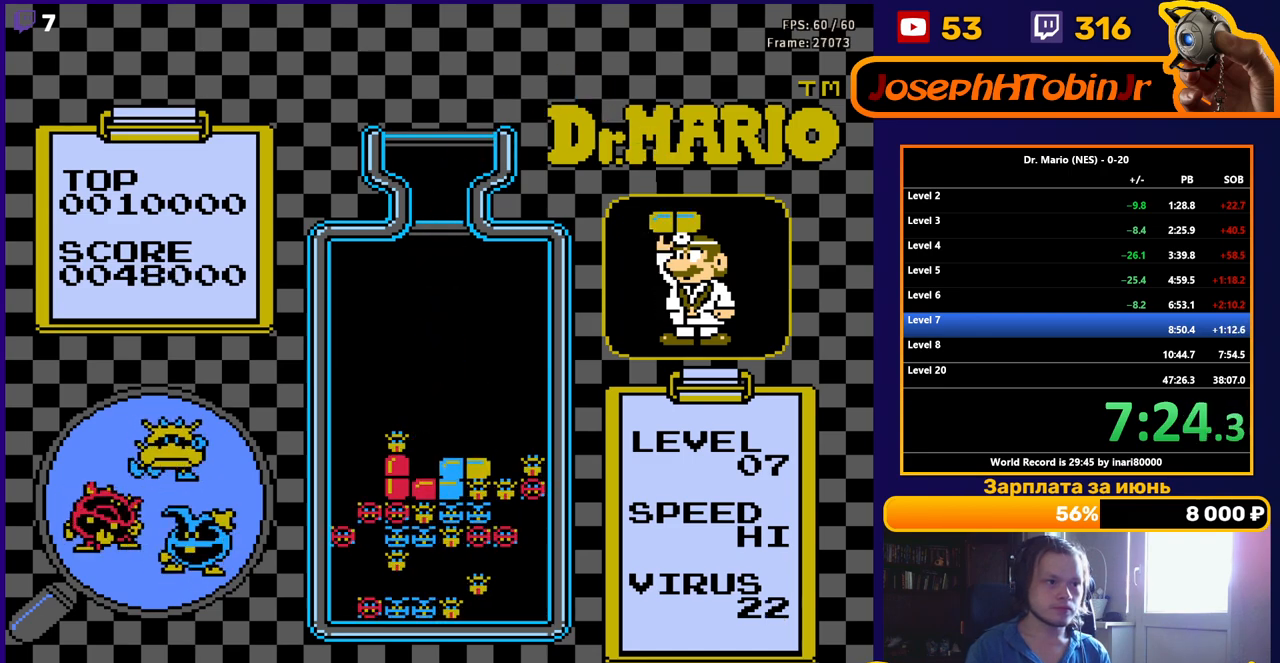
{"buttons": [], "events": [[300, "DPAD_DOWN", "up"]]}
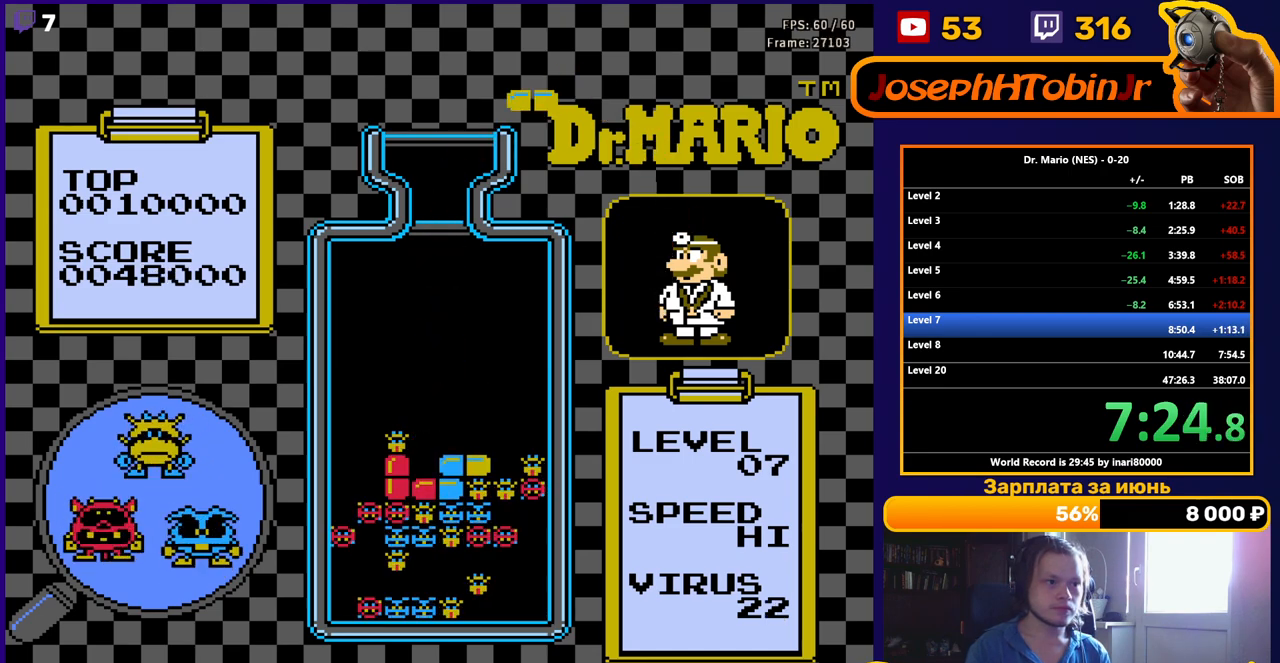
{"buttons": ["DPAD_DOWN"], "events": [[200, "DPAD_LEFT", "down"], [233, "B", "down"], [283, "DPAD_LEFT", "up"], [350, "B", "up"], [367, "DPAD_DOWN", "down"]]}
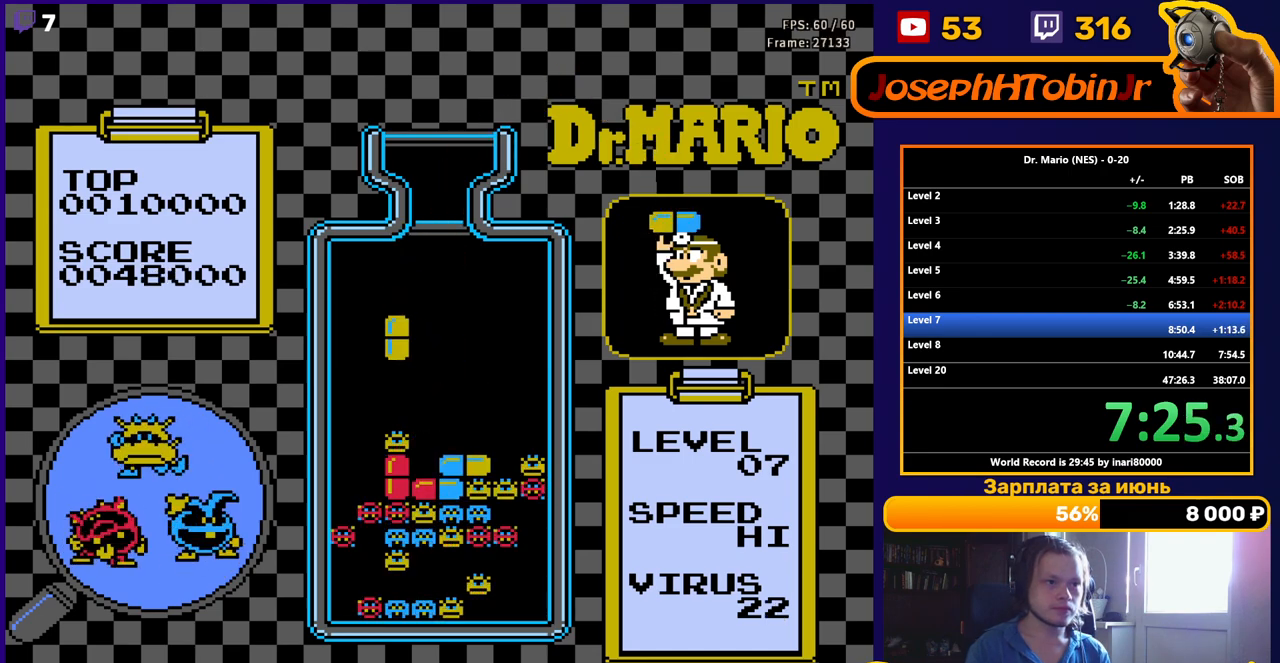
{"buttons": [], "events": [[483, "DPAD_DOWN", "up"]]}
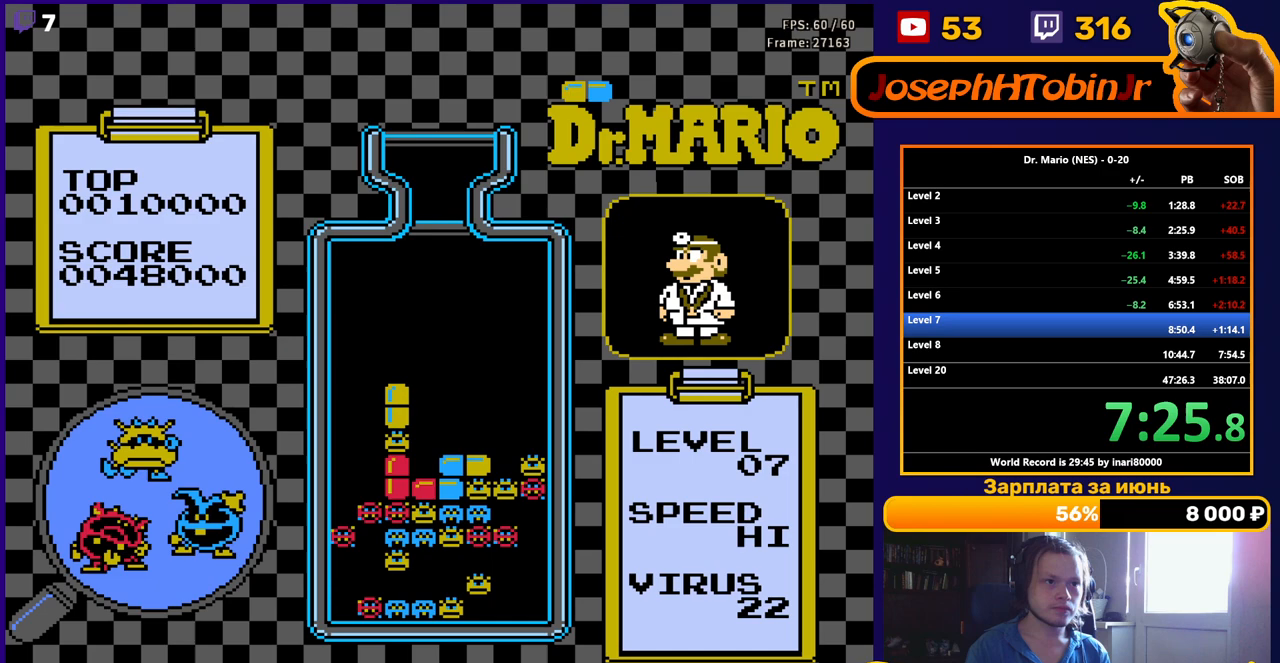
{"buttons": [], "events": [[283, "DPAD_RIGHT", "down"], [367, "DPAD_RIGHT", "up"]]}
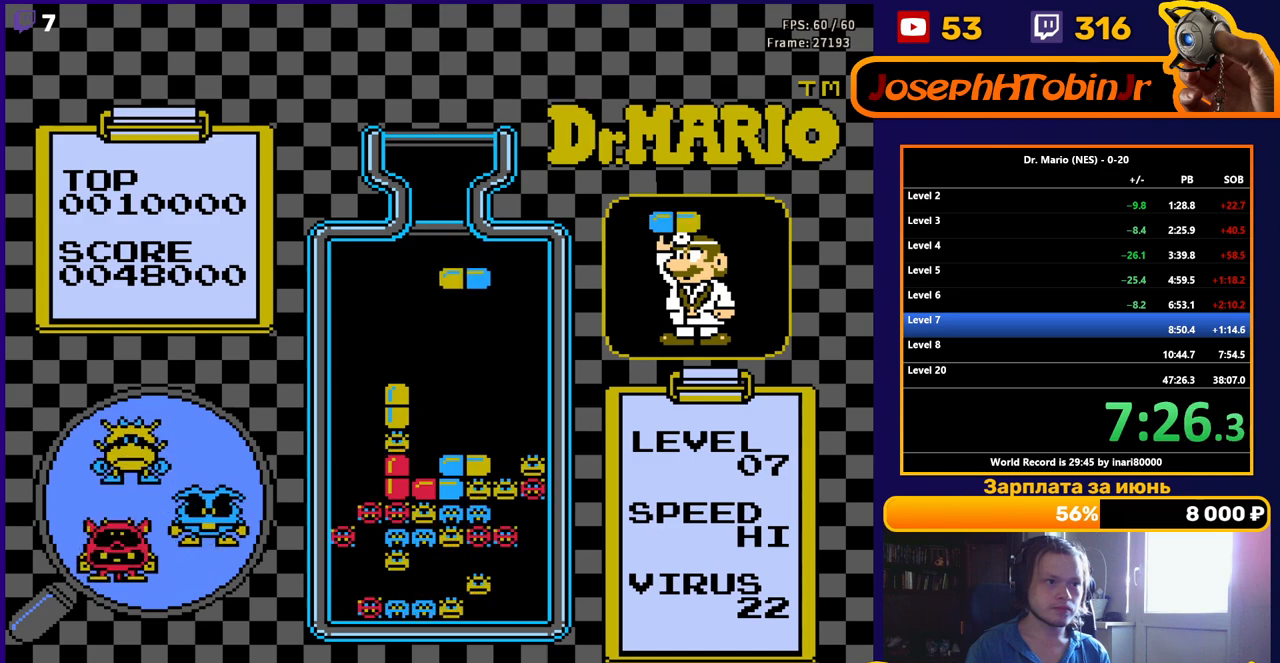
{"buttons": ["DPAD_DOWN"], "events": [[100, "B", "down"], [183, "B", "up"], [233, "DPAD_DOWN", "down"], [250, "B", "down"], [367, "B", "up"]]}
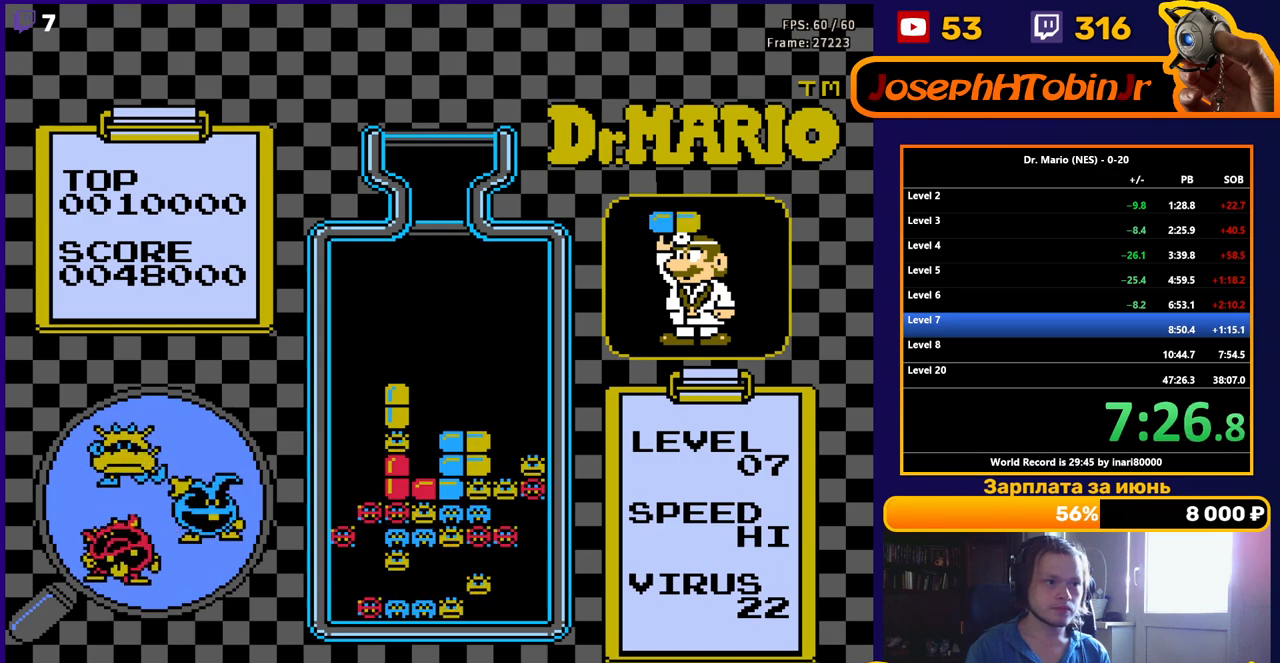
{"buttons": [], "events": [[250, "DPAD_DOWN", "up"]]}
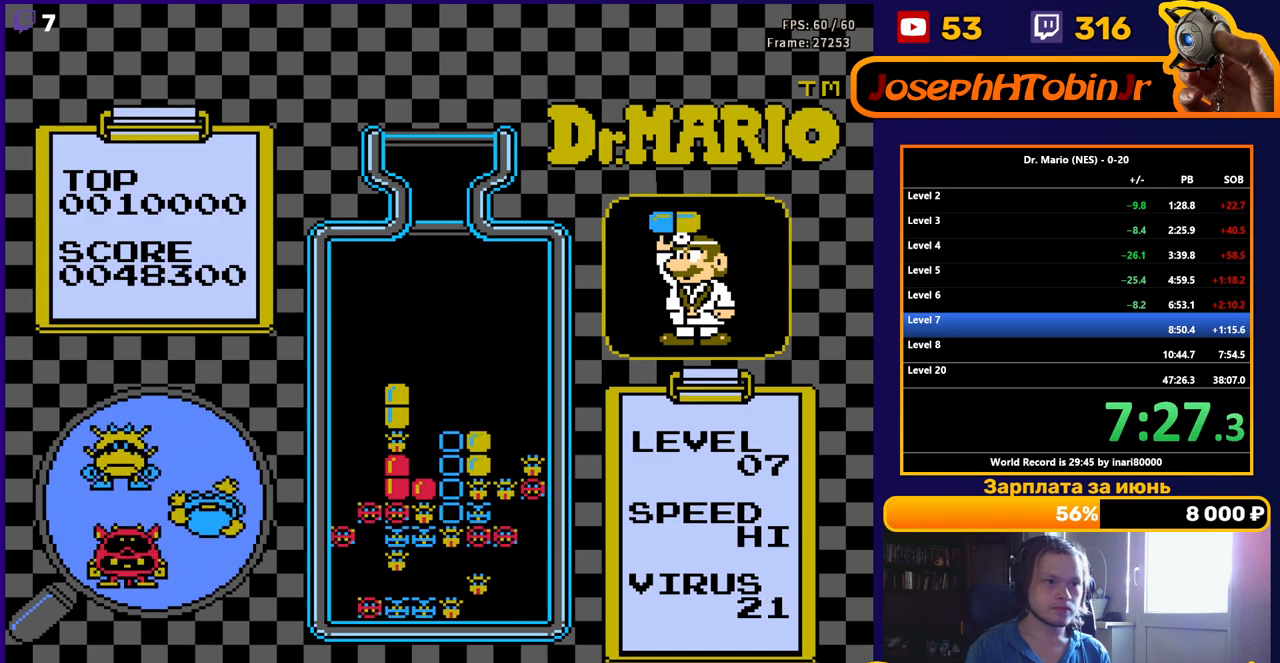
{"buttons": ["DPAD_RIGHT"], "events": [[450, "DPAD_RIGHT", "down"]]}
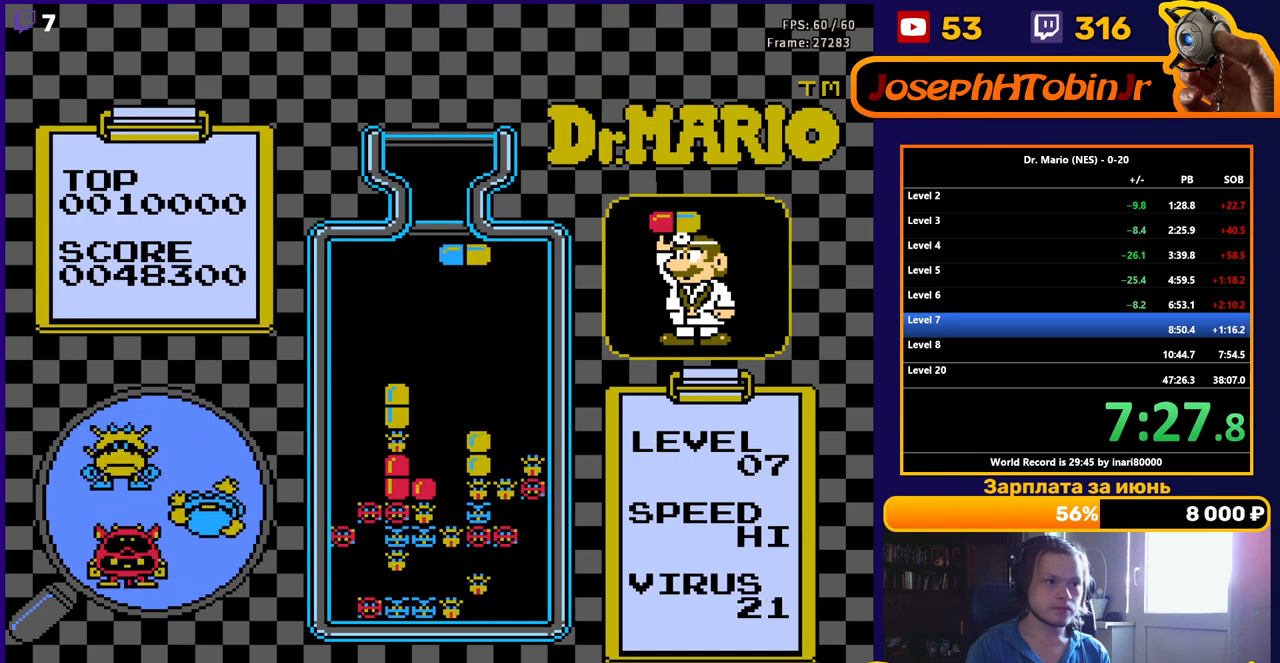
{"buttons": ["DPAD_DOWN"], "events": [[33, "DPAD_RIGHT", "up"], [83, "DPAD_RIGHT", "down"], [133, "DPAD_RIGHT", "up"], [233, "DPAD_DOWN", "down"], [267, "A", "down"], [383, "A", "up"]]}
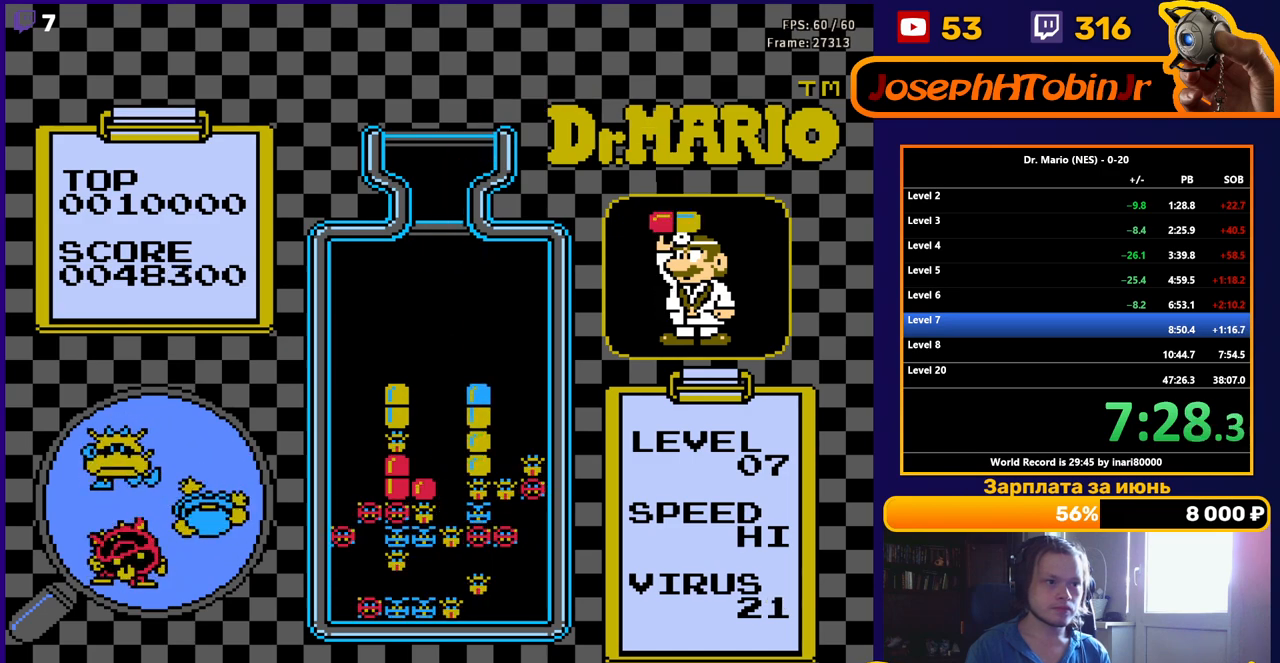
{"buttons": [], "events": [[200, "DPAD_DOWN", "up"], [283, "DPAD_DOWN", "down"], [433, "DPAD_DOWN", "up"]]}
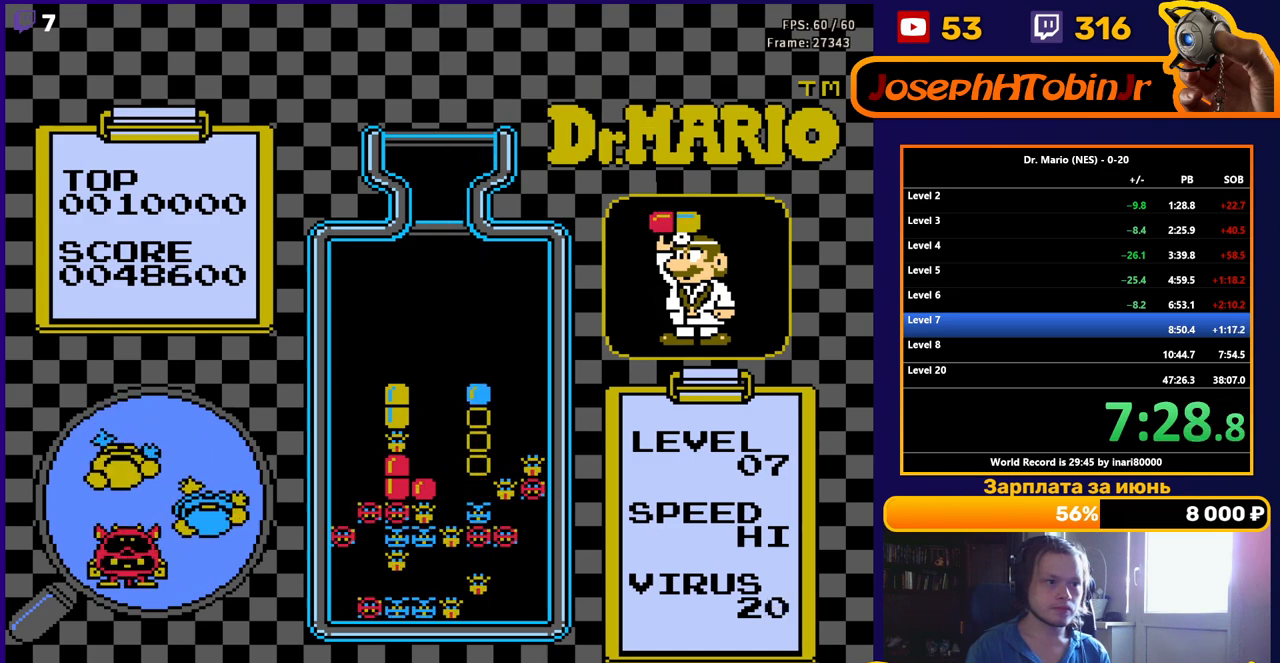
{"buttons": ["DPAD_DOWN"], "events": [[33, "DPAD_DOWN", "down"], [200, "DPAD_DOWN", "up"], [250, "DPAD_DOWN", "down"], [400, "DPAD_DOWN", "up"], [467, "DPAD_DOWN", "down"]]}
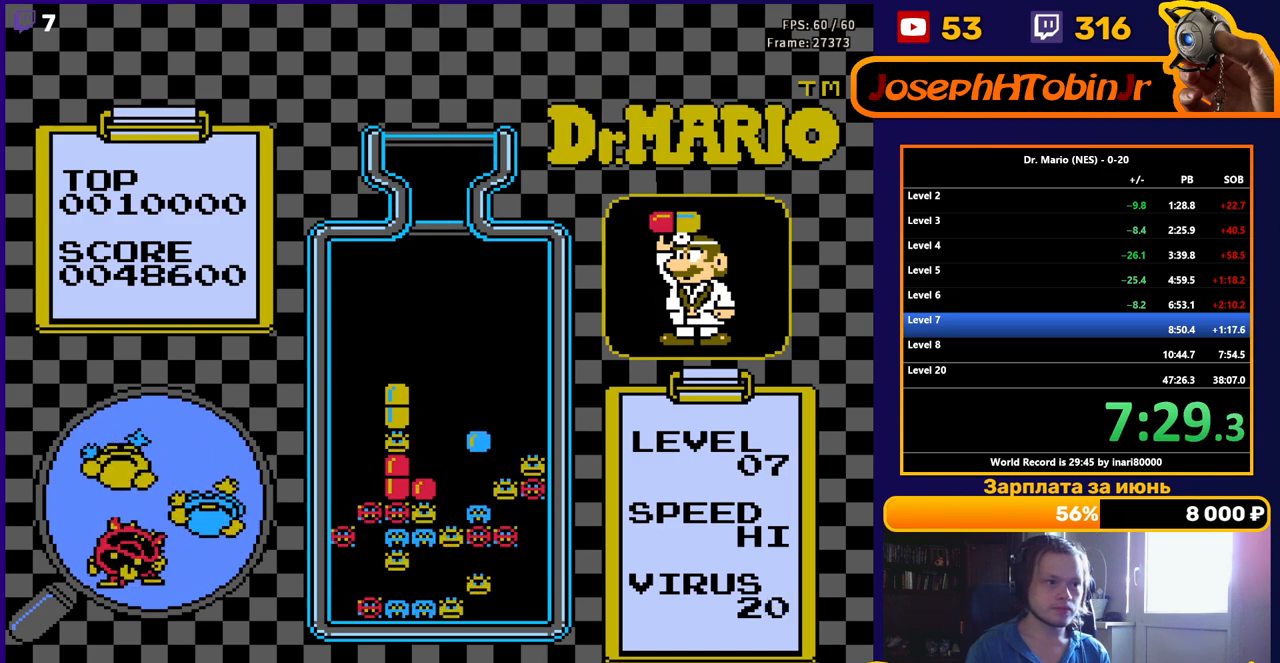
{"buttons": [], "events": [[167, "DPAD_DOWN", "up"]]}
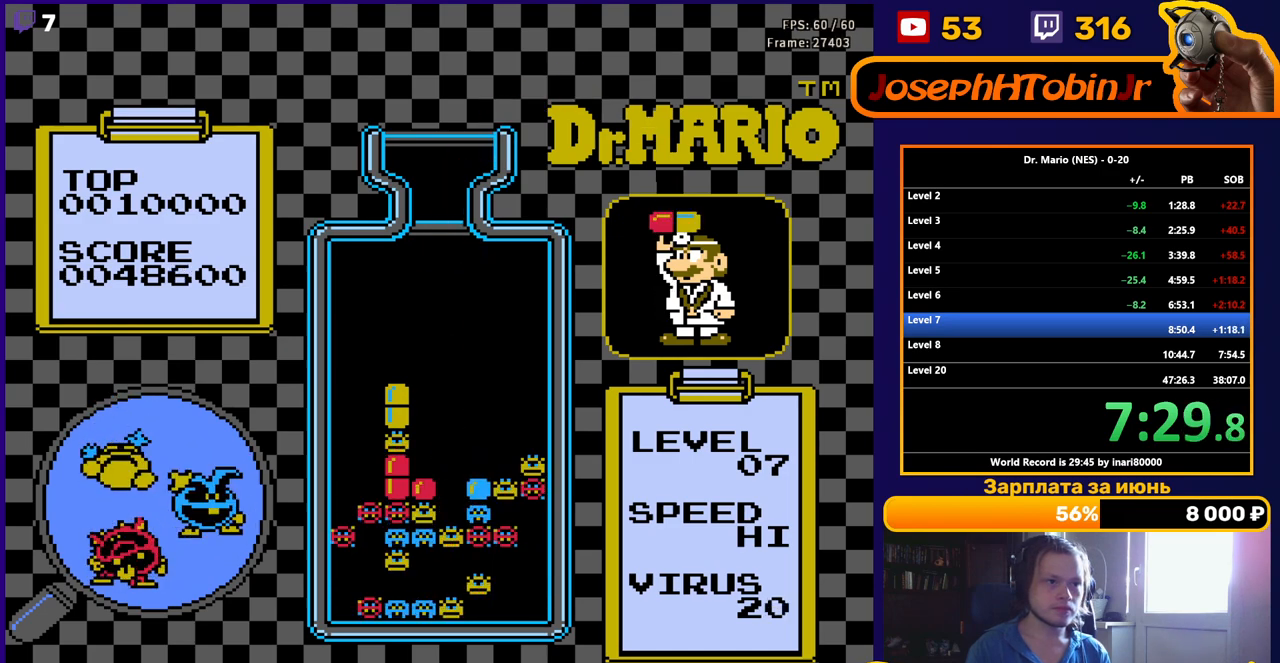
{"buttons": ["DPAD_LEFT"], "events": [[500, "DPAD_LEFT", "down"]]}
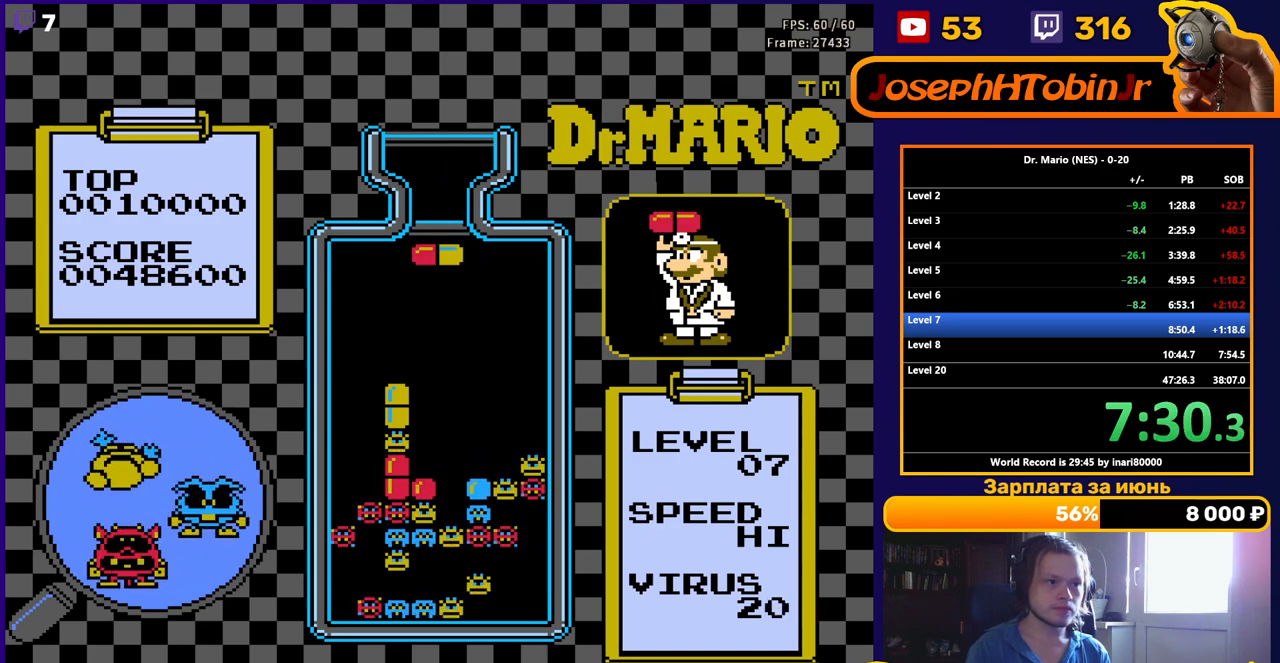
{"buttons": ["DPAD_DOWN"], "events": [[67, "A", "down"], [100, "DPAD_LEFT", "up"], [150, "A", "up"], [183, "DPAD_DOWN", "down"]]}
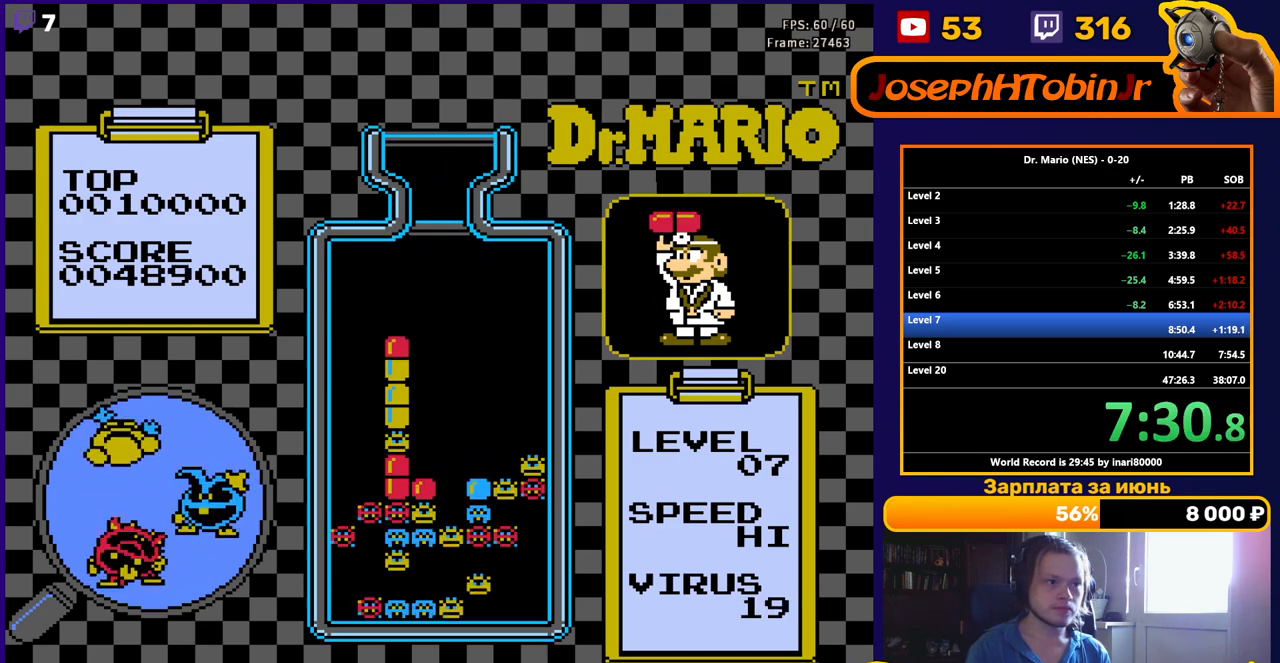
{"buttons": ["DPAD_DOWN"], "events": [[50, "DPAD_DOWN", "up"], [183, "DPAD_DOWN", "down"], [300, "DPAD_DOWN", "up"], [383, "DPAD_DOWN", "down"]]}
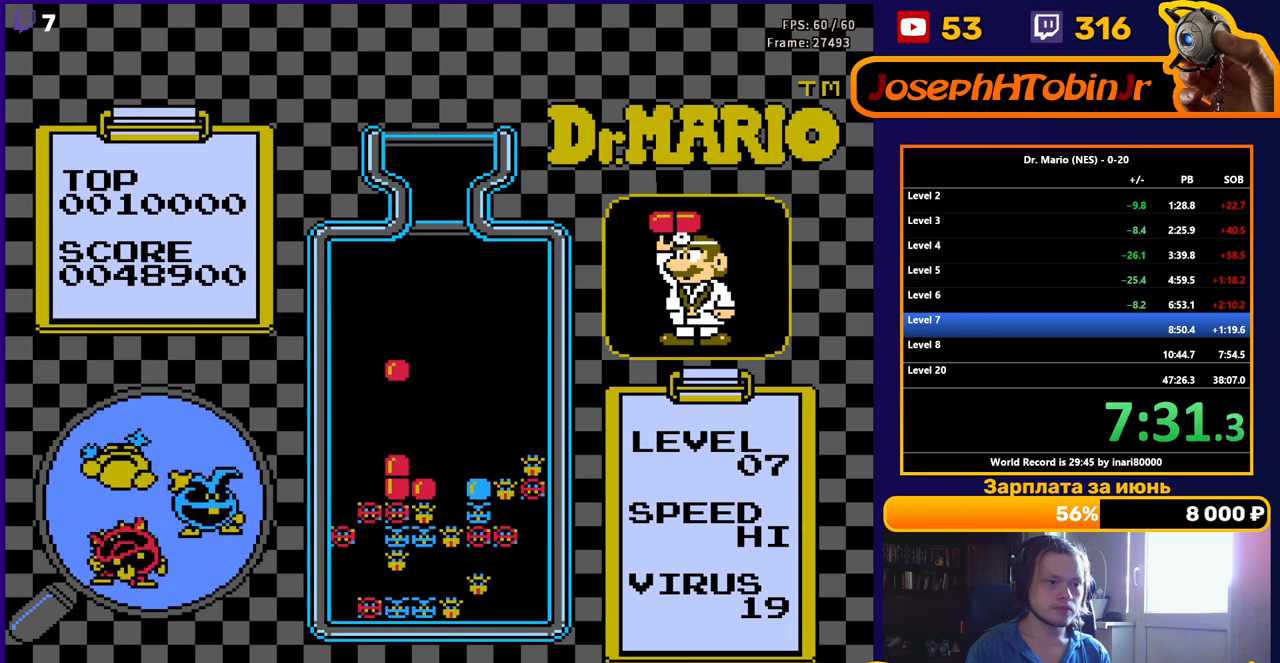
{"buttons": [], "events": [[17, "DPAD_DOWN", "up"], [83, "DPAD_DOWN", "down"], [217, "DPAD_DOWN", "up"], [300, "DPAD_DOWN", "down"], [433, "DPAD_DOWN", "up"]]}
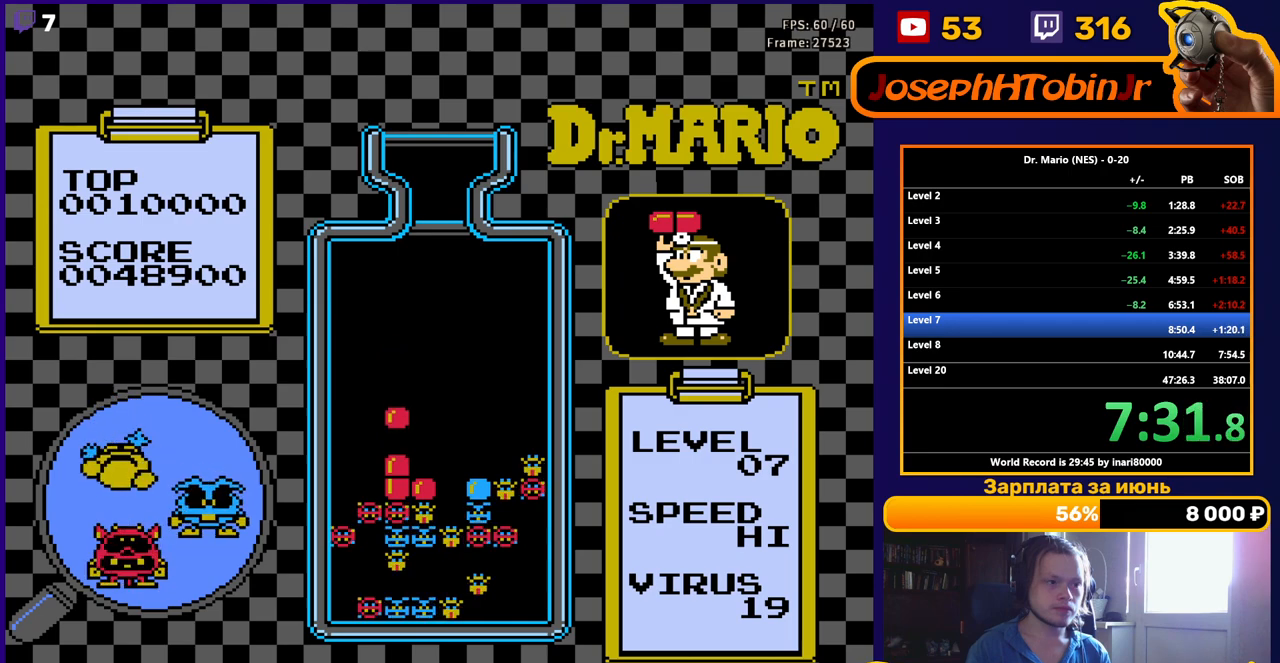
{"buttons": [], "events": []}
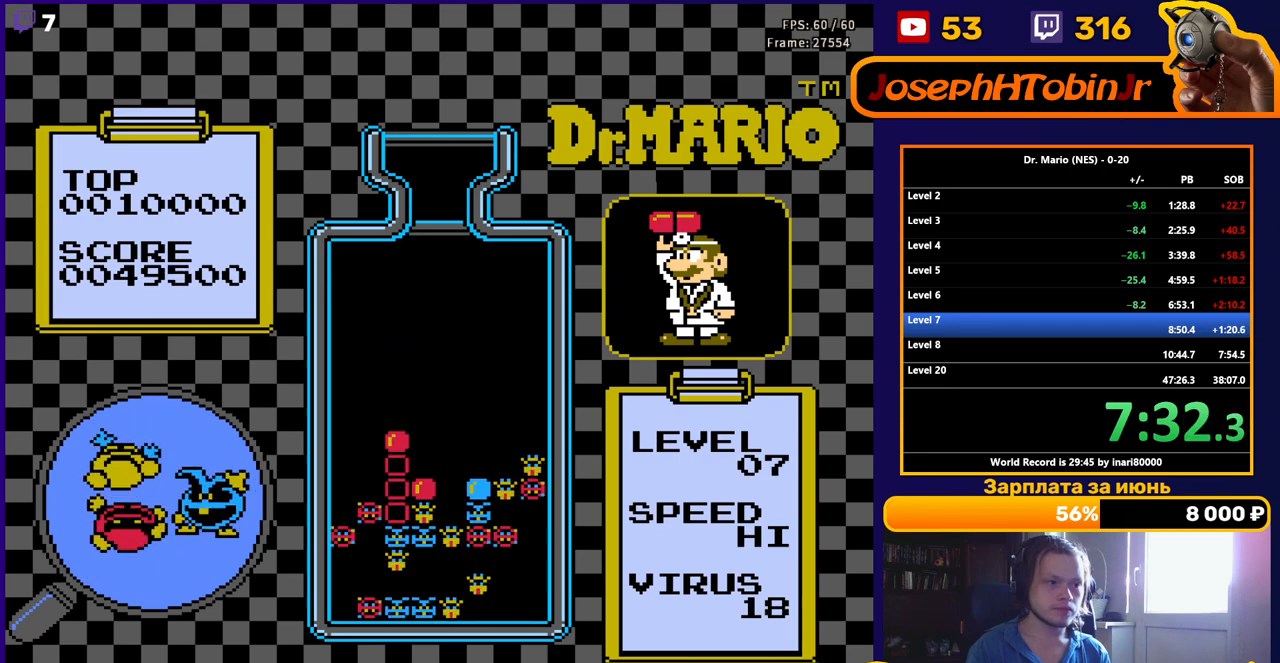
{"buttons": [], "events": []}
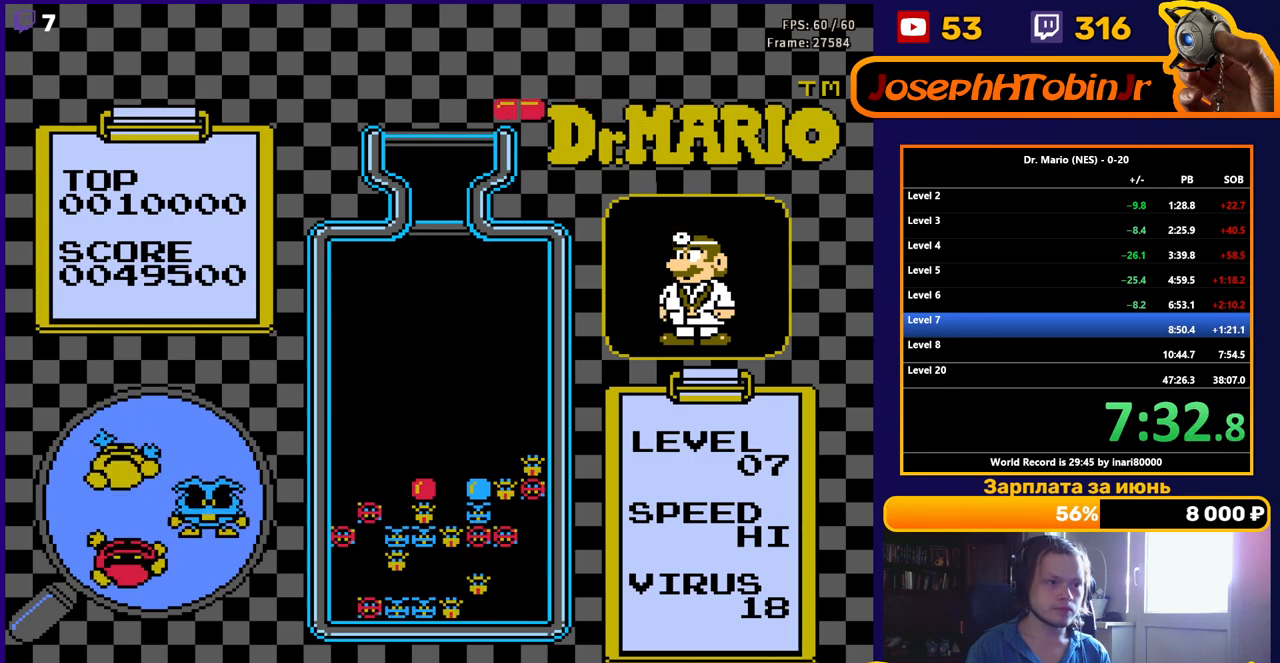
{"buttons": ["DPAD_RIGHT"], "events": [[200, "DPAD_LEFT", "down"], [250, "DPAD_LEFT", "up"], [450, "DPAD_RIGHT", "down"]]}
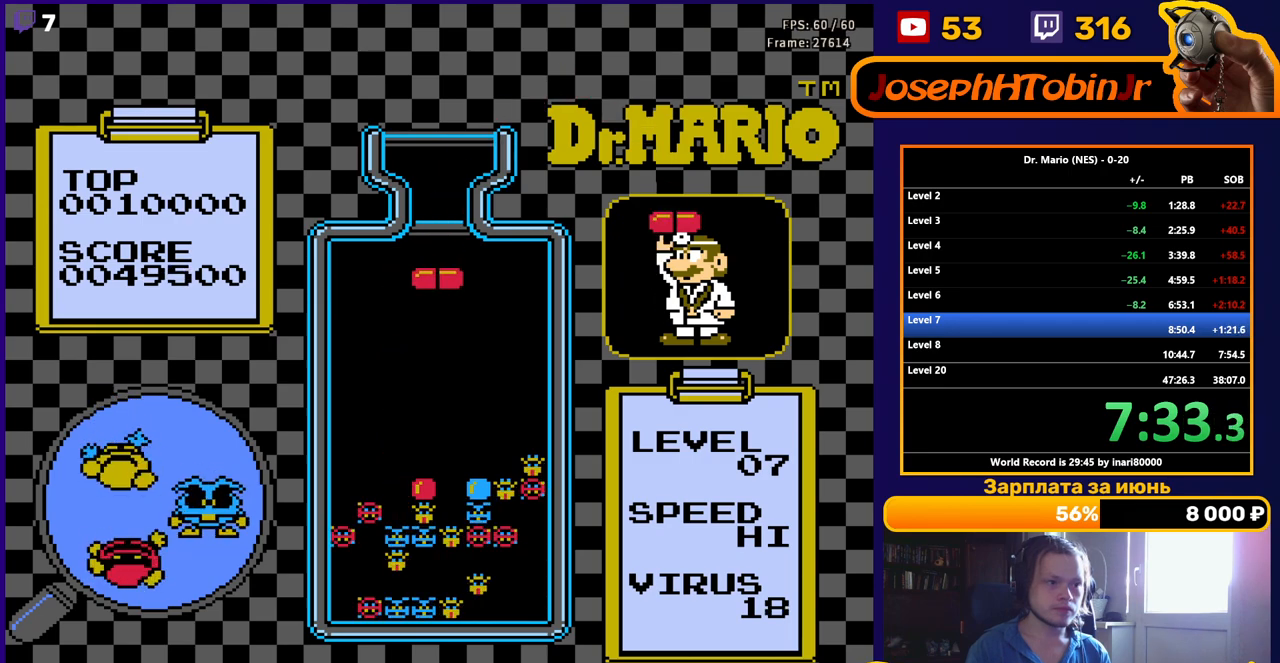
{"buttons": ["DPAD_DOWN"], "events": [[17, "DPAD_RIGHT", "up"], [33, "B", "down"], [67, "DPAD_DOWN", "down"], [133, "B", "up"]]}
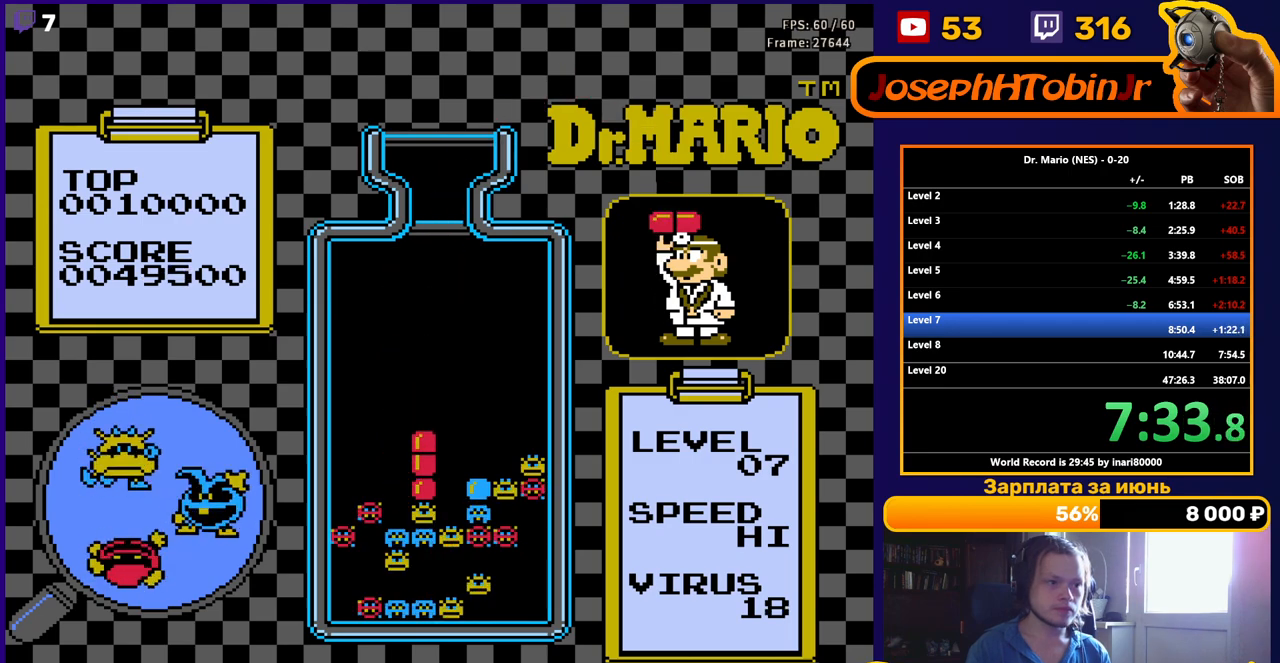
{"buttons": ["DPAD_LEFT"], "events": [[17, "DPAD_DOWN", "up"], [83, "DPAD_LEFT", "down"]]}
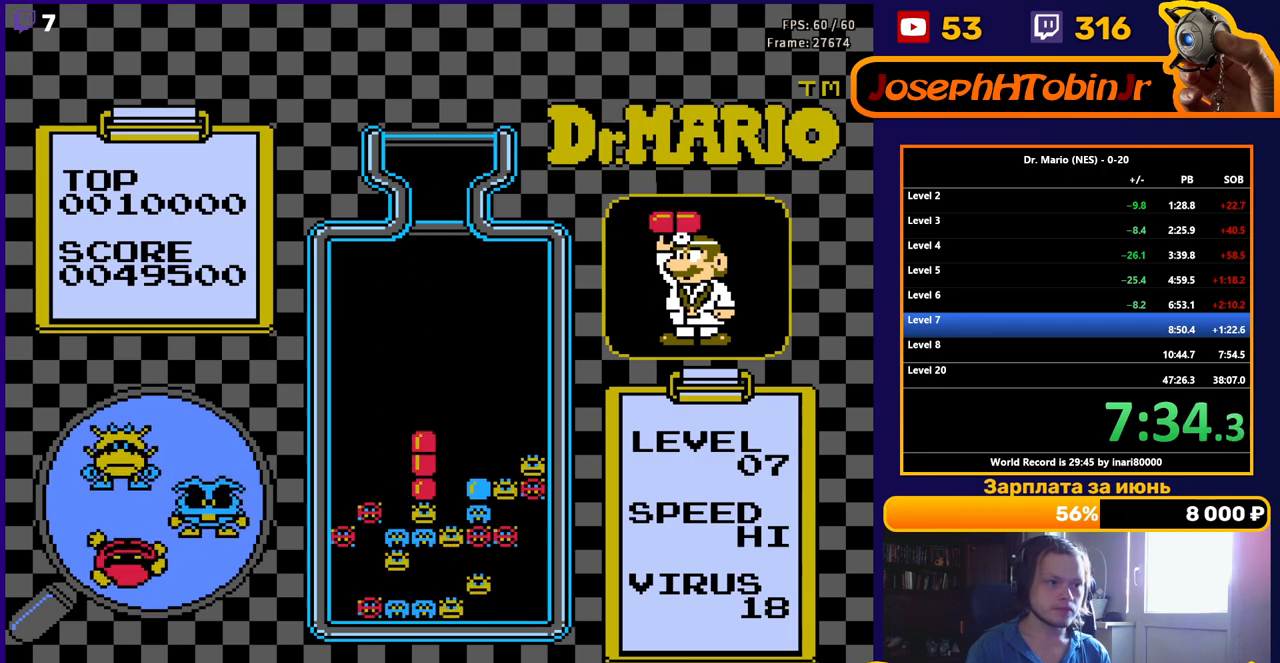
{"buttons": ["DPAD_DOWN"], "events": [[83, "B", "down"], [183, "B", "up"], [400, "DPAD_LEFT", "up"], [417, "DPAD_DOWN", "down"]]}